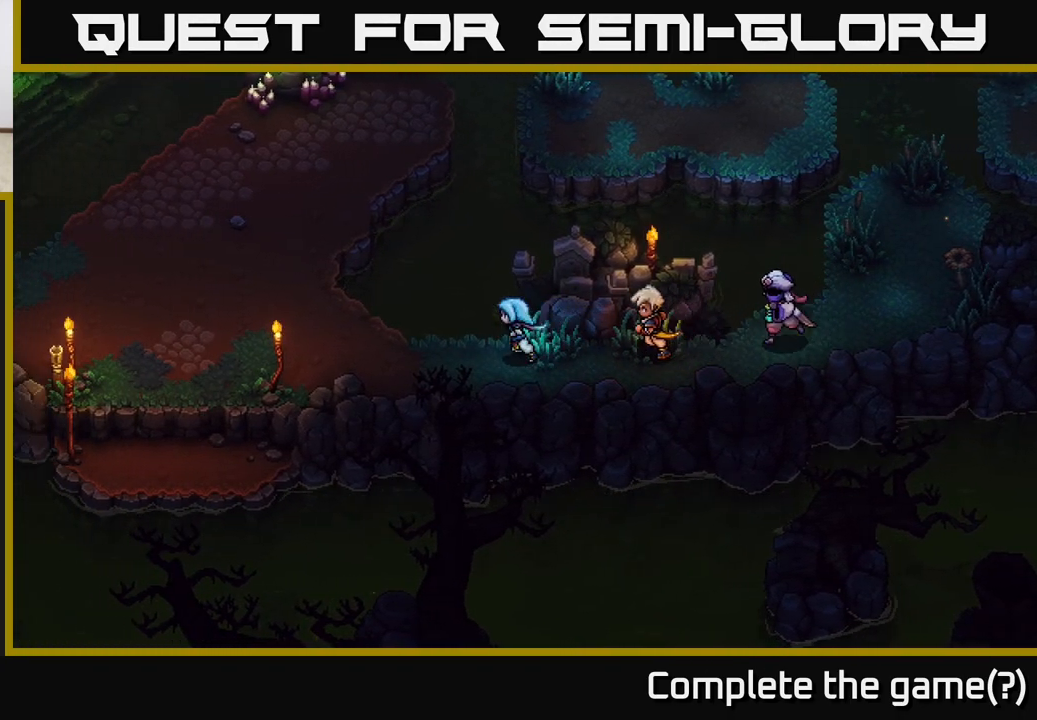
Gameplay with a controller (Xbox layout); each line is a JSON object with the inputs held at the frame after it. "events" lists button and stick changes between this image and that frame as [ms after this image, input, new state], when the widget could be followed in between.
{"buttons": [], "left_stick": "up-left", "right_stick": "center", "events": [[417, "left_stick", "up-left"]]}
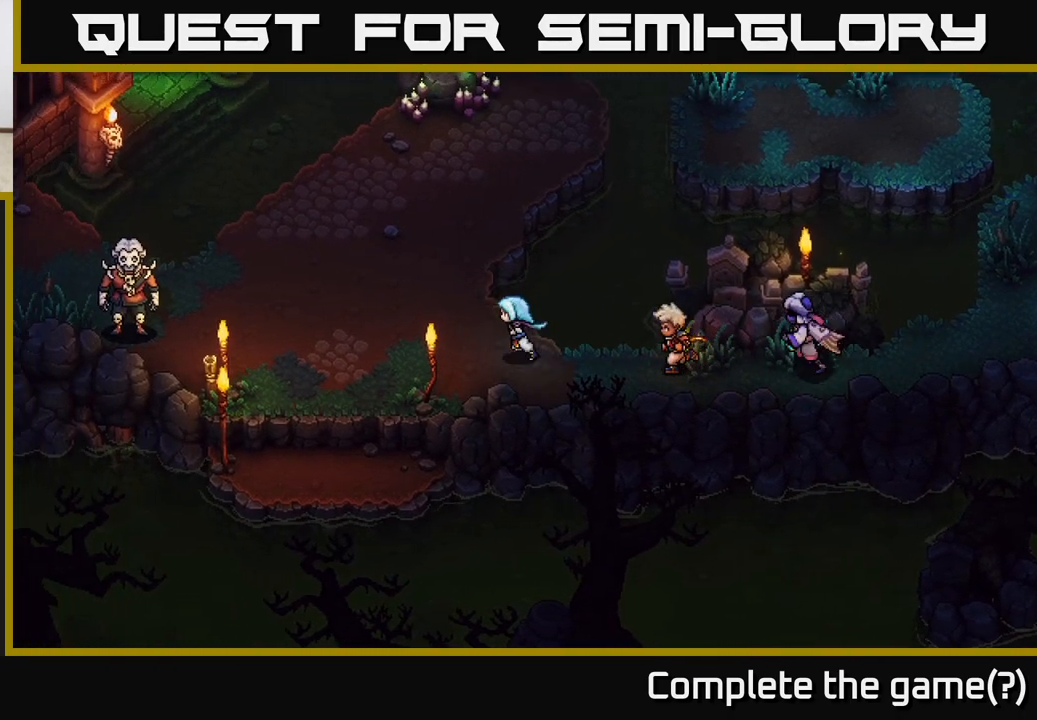
{"buttons": [], "left_stick": "left", "right_stick": "center", "events": [[50, "left_stick", "left"]]}
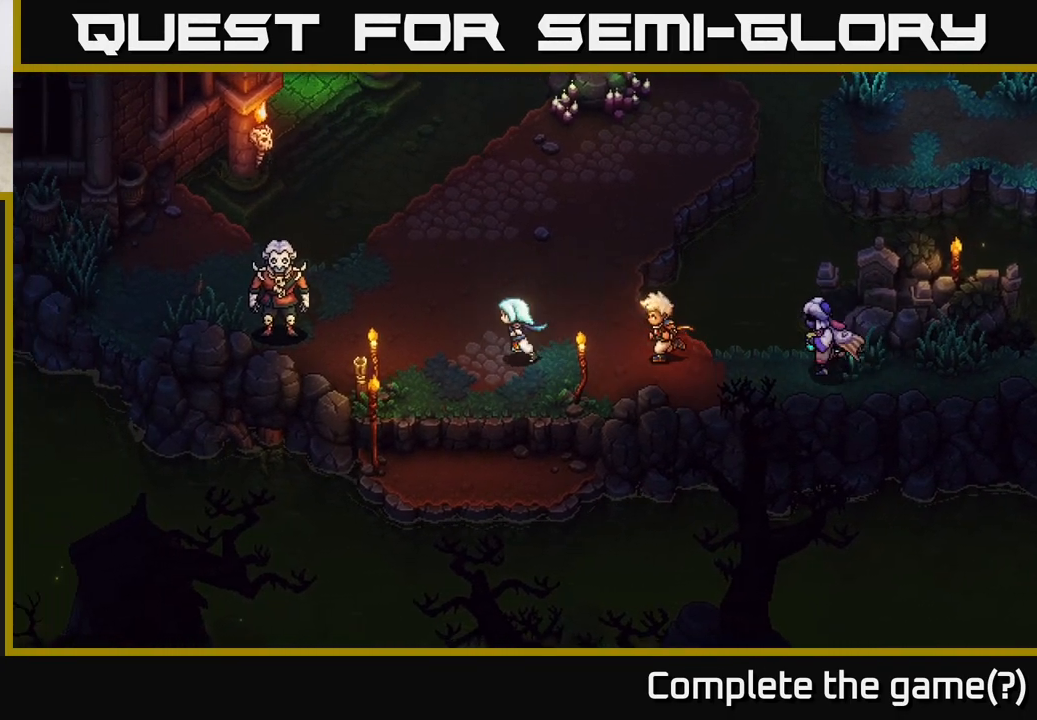
{"buttons": [], "left_stick": "up-left", "right_stick": "center", "events": [[33, "left_stick", "down-left"], [200, "left_stick", "down"], [250, "A", "down"], [400, "A", "up"], [500, "left_stick", "up-left"]]}
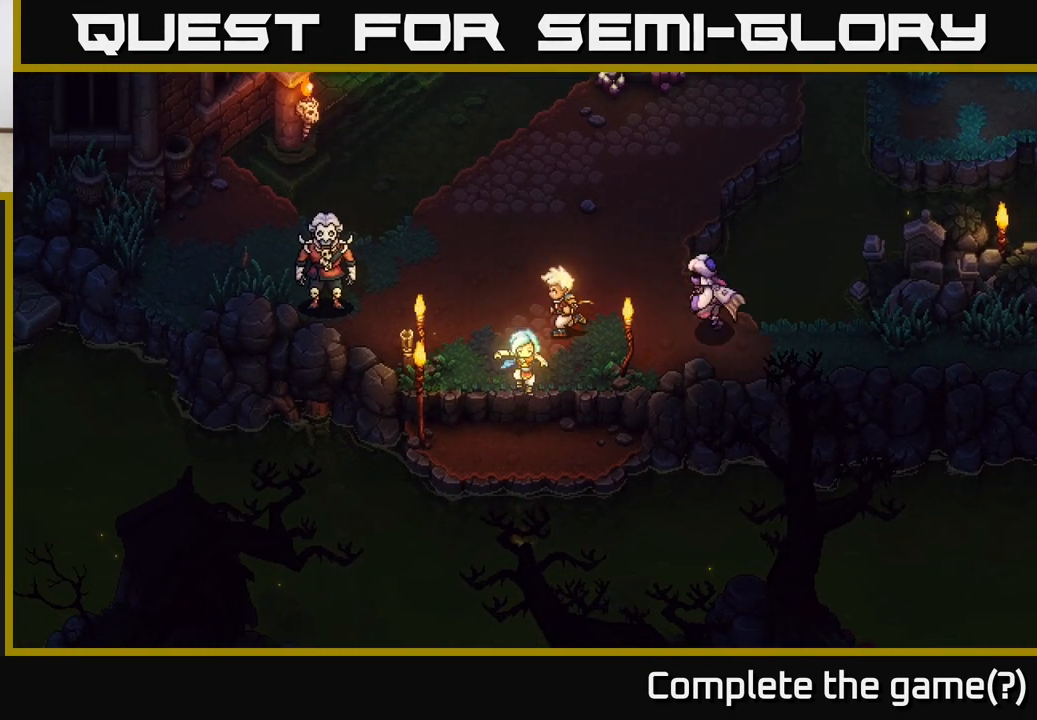
{"buttons": [], "left_stick": "up", "right_stick": "center", "events": [[150, "left_stick", "up"], [250, "A", "down"], [383, "A", "up"]]}
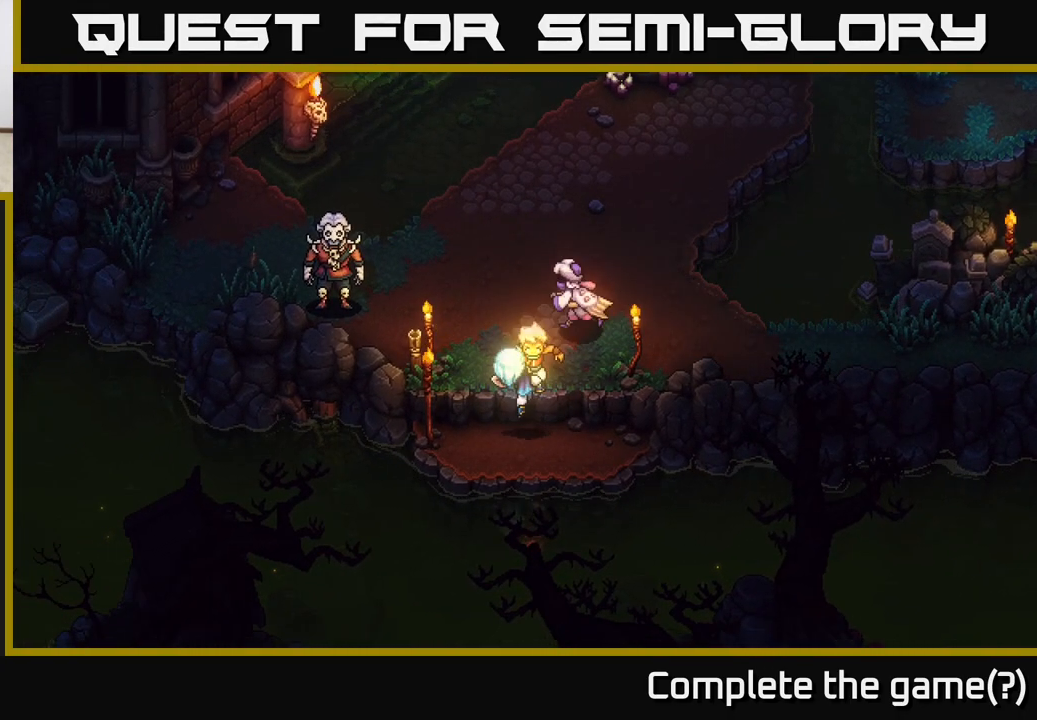
{"buttons": [], "left_stick": "up-left", "right_stick": "center", "events": [[67, "left_stick", "up-left"]]}
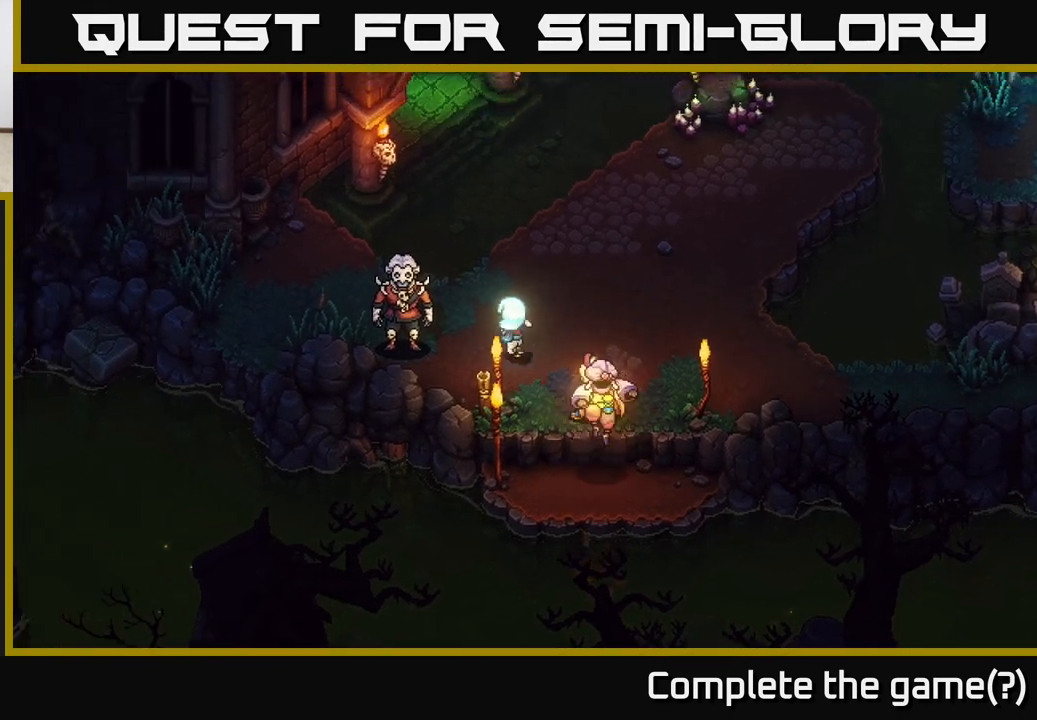
{"buttons": ["A"], "left_stick": "center", "right_stick": "center", "events": [[67, "left_stick", "left"], [150, "A", "down"], [233, "left_stick", "center"], [283, "A", "up"], [400, "A", "down"]]}
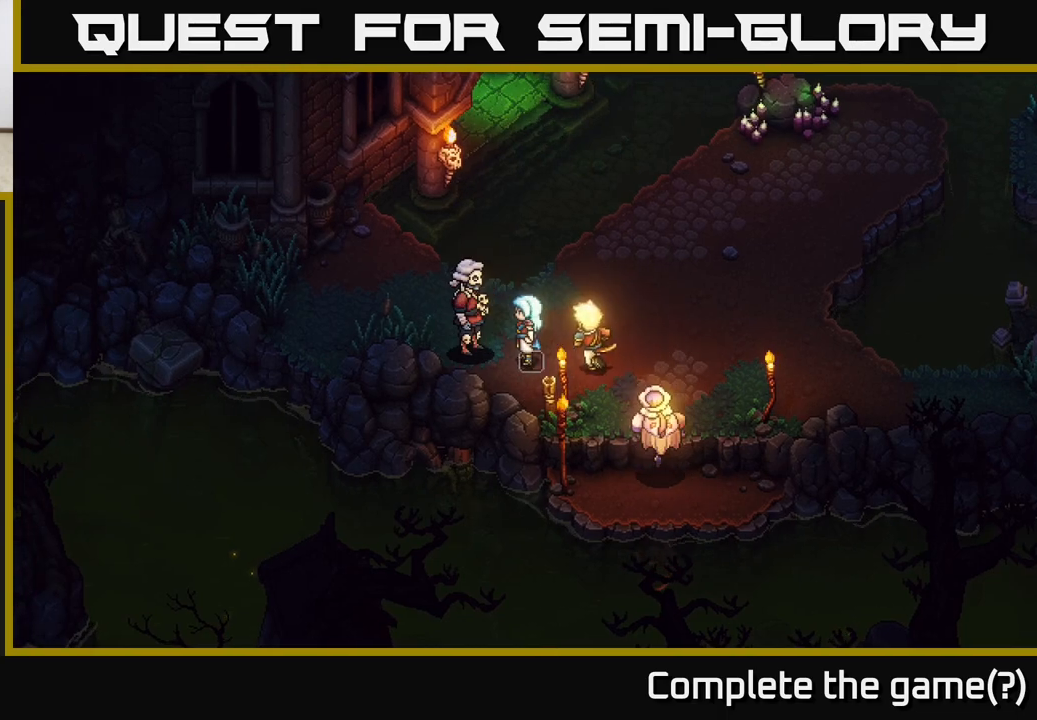
{"buttons": [], "left_stick": "center", "right_stick": "center", "events": [[17, "A", "up"]]}
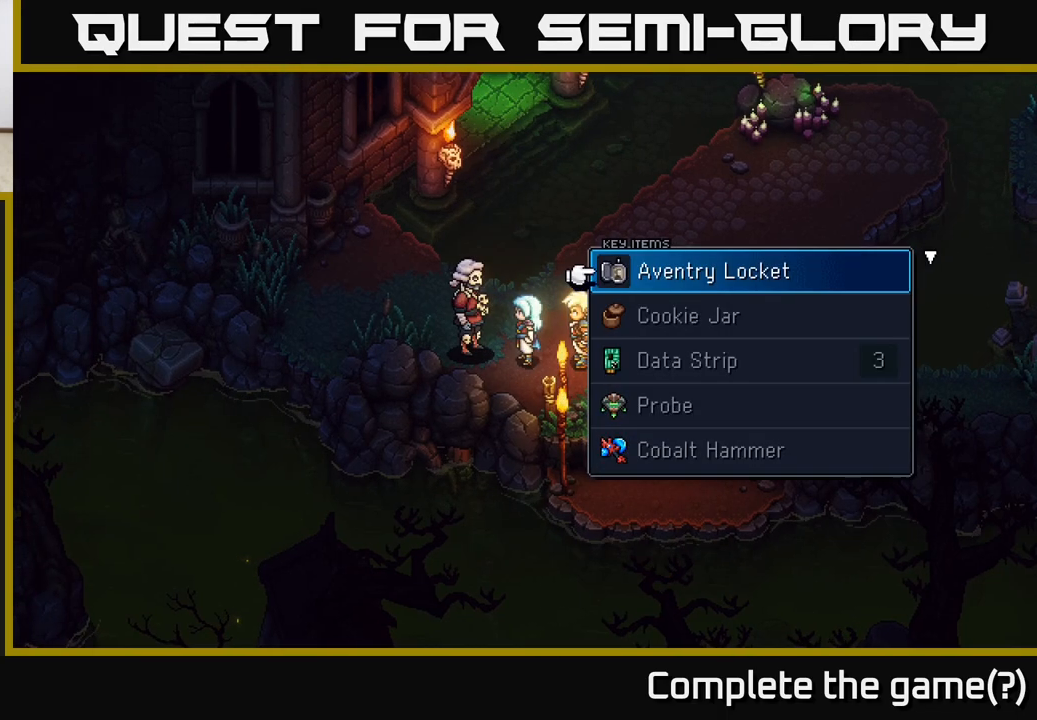
{"buttons": ["A"], "left_stick": "center", "right_stick": "center", "events": [[483, "A", "down"]]}
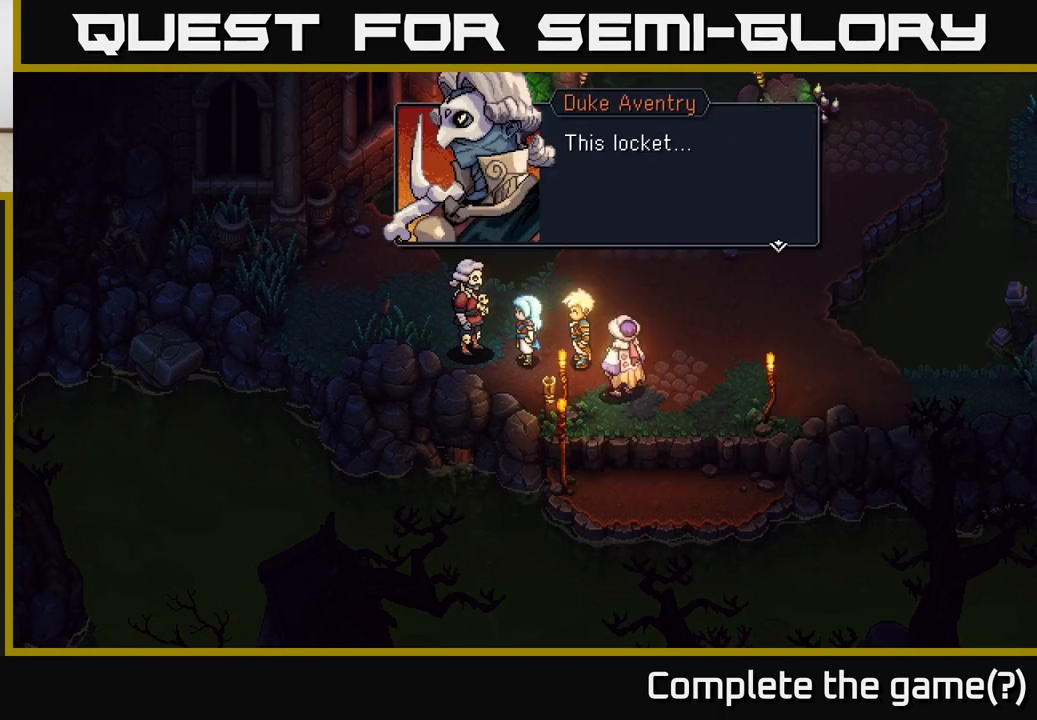
{"buttons": [], "left_stick": "center", "right_stick": "center", "events": [[100, "A", "up"]]}
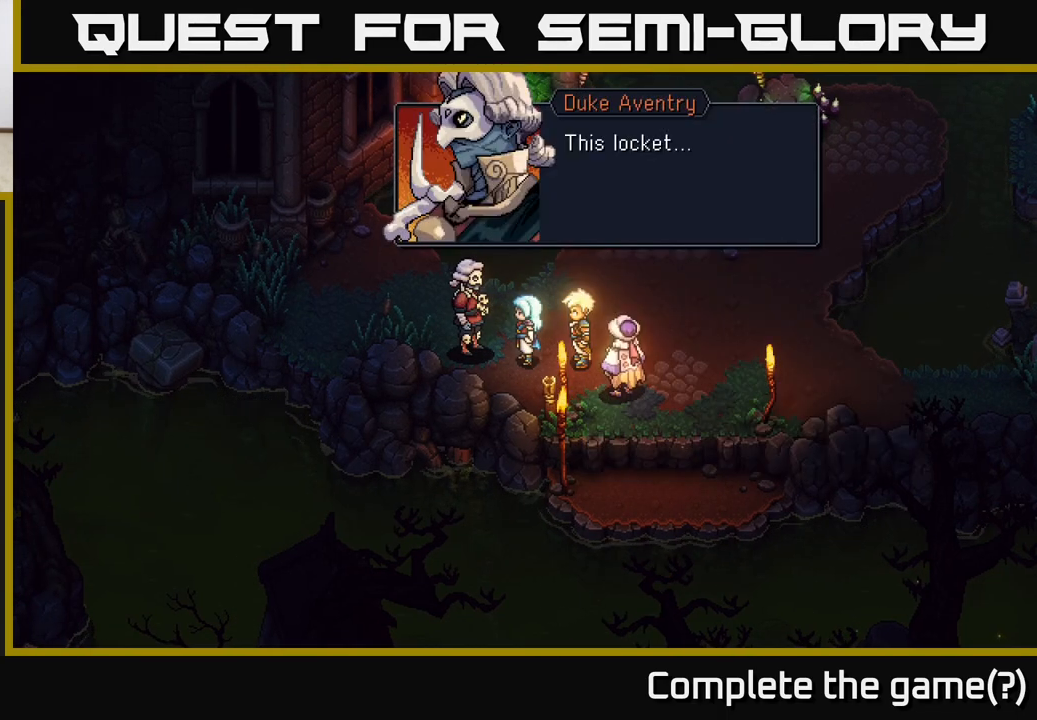
{"buttons": [], "left_stick": "center", "right_stick": "center", "events": [[167, "A", "down"], [317, "A", "up"]]}
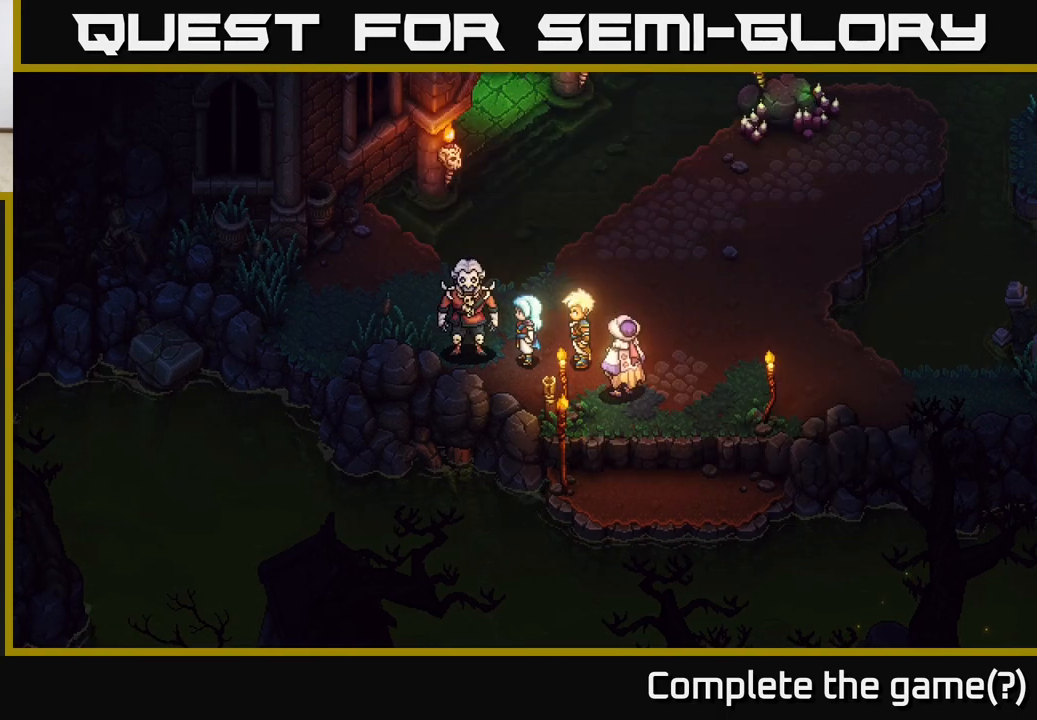
{"buttons": [], "left_stick": "center", "right_stick": "center", "events": []}
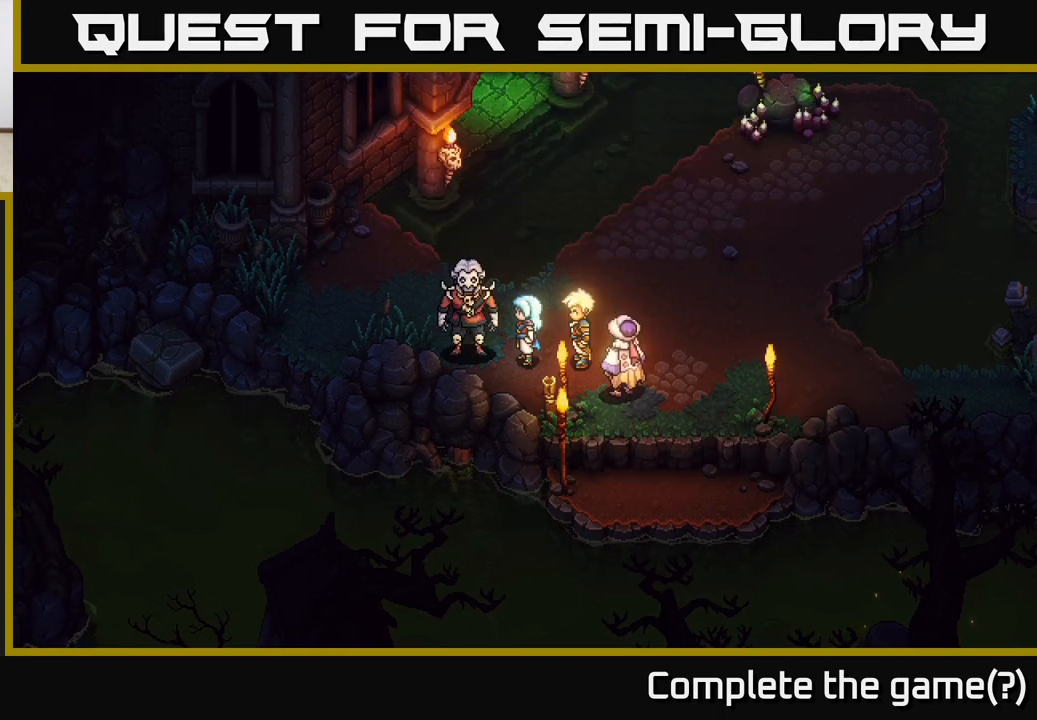
{"buttons": [], "left_stick": "center", "right_stick": "center", "events": []}
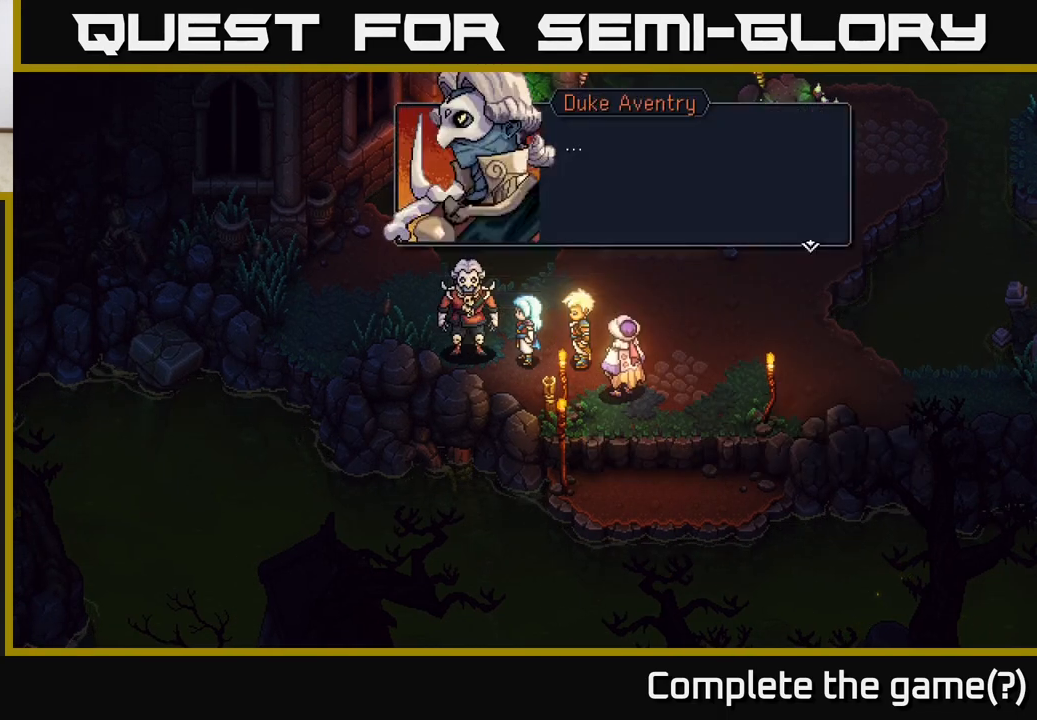
{"buttons": ["A"], "left_stick": "center", "right_stick": "center", "events": [[350, "A", "down"]]}
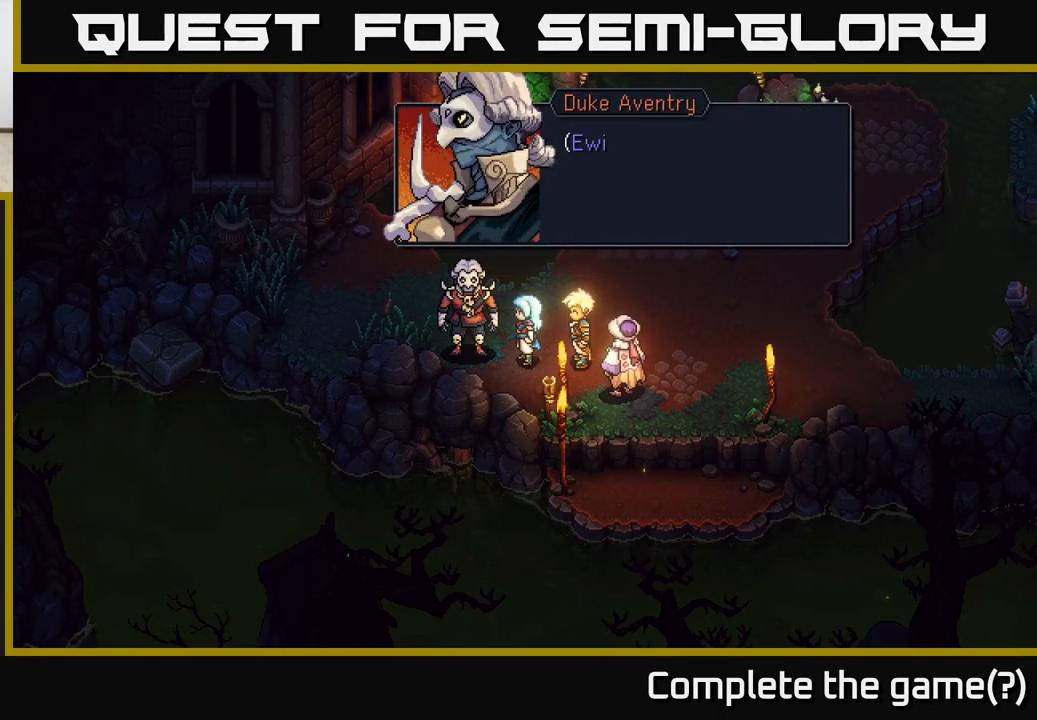
{"buttons": [], "left_stick": "center", "right_stick": "center", "events": [[17, "A", "up"]]}
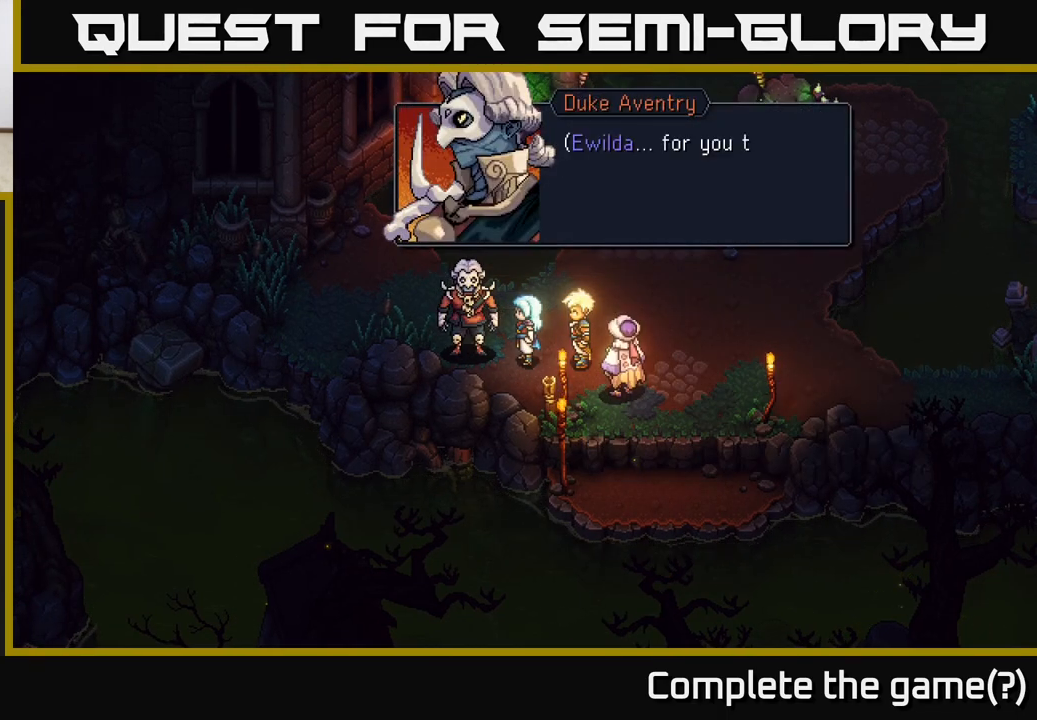
{"buttons": [], "left_stick": "center", "right_stick": "center", "events": [[50, "A", "down"], [217, "A", "up"]]}
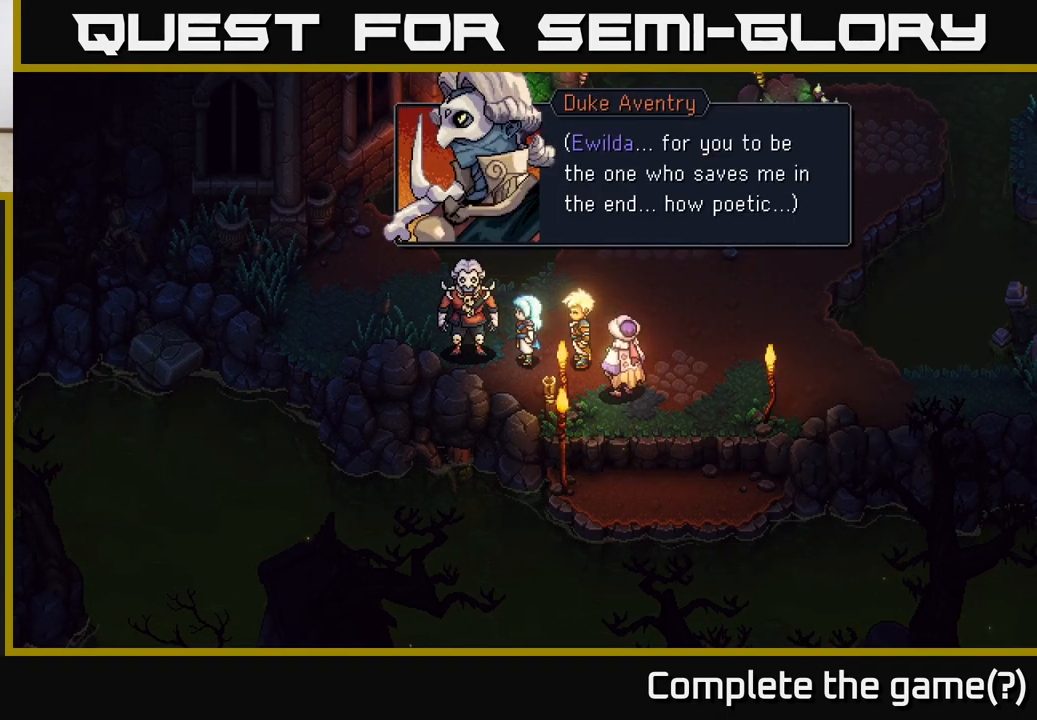
{"buttons": [], "left_stick": "center", "right_stick": "center", "events": []}
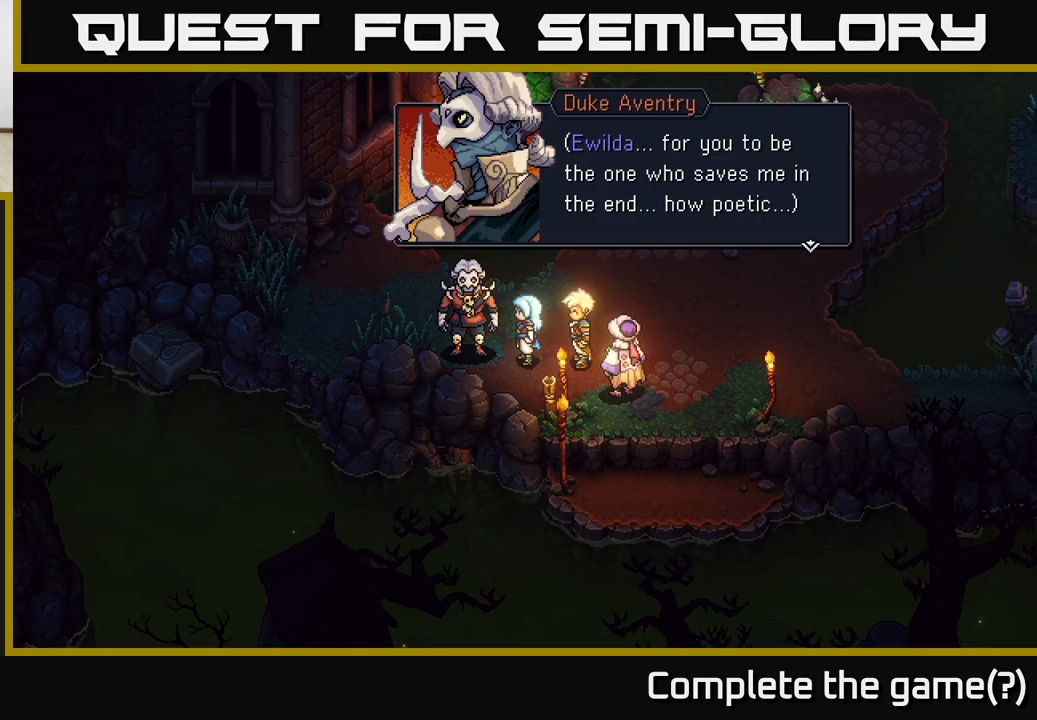
{"buttons": ["A"], "left_stick": "center", "right_stick": "center", "events": [[500, "A", "down"]]}
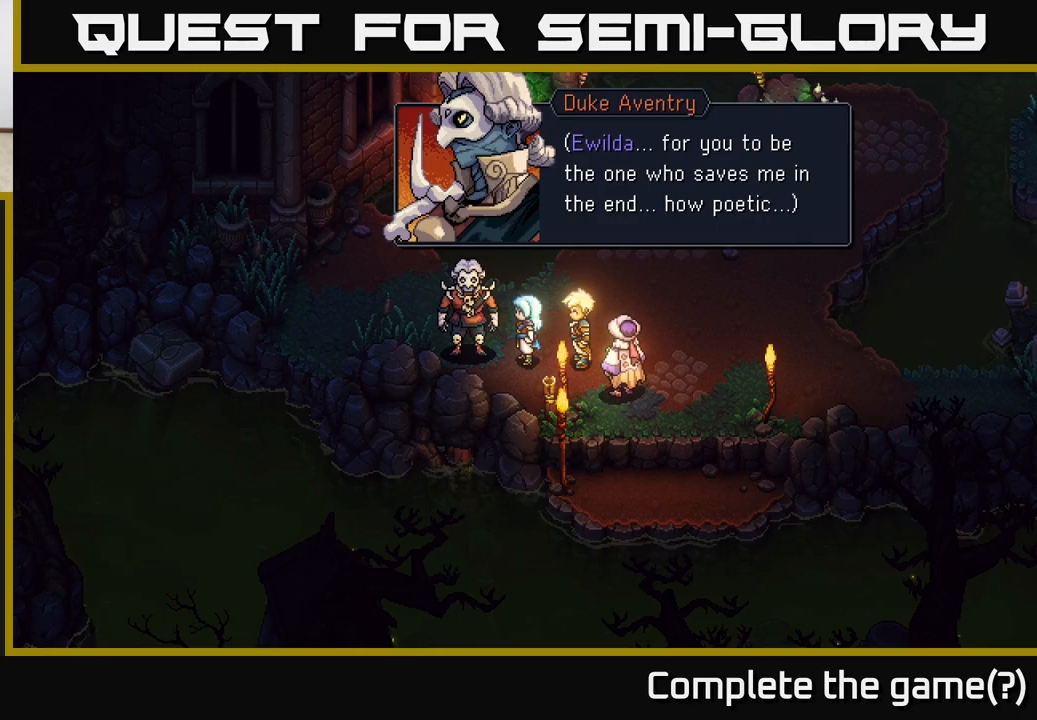
{"buttons": [], "left_stick": "center", "right_stick": "center", "events": [[200, "A", "up"]]}
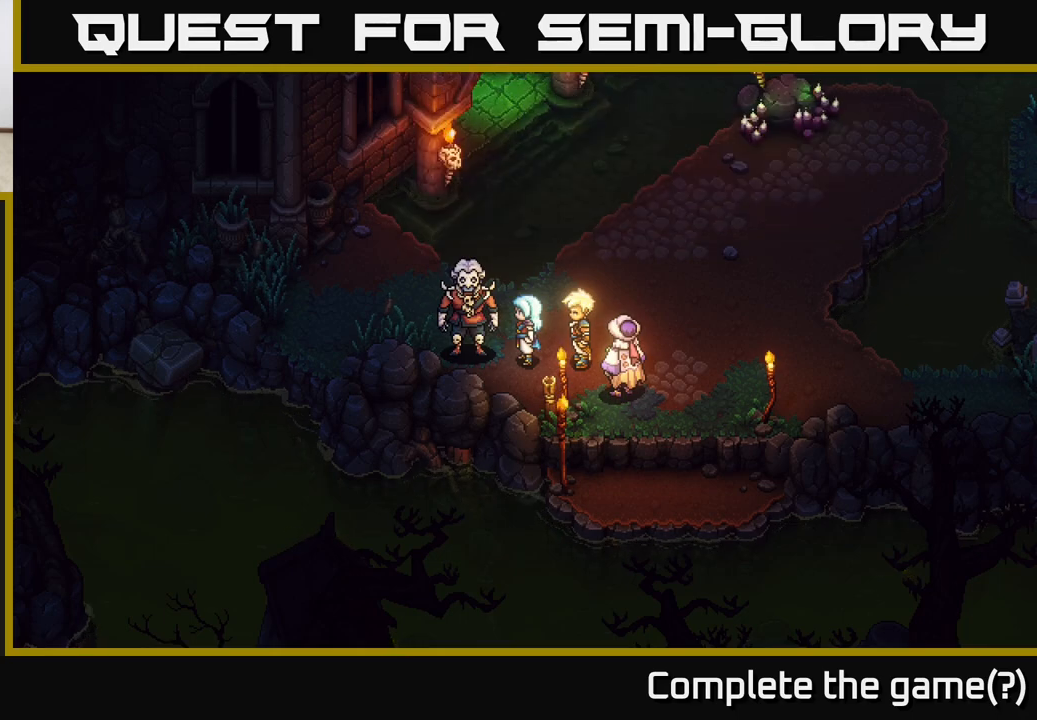
{"buttons": [], "left_stick": "center", "right_stick": "center", "events": []}
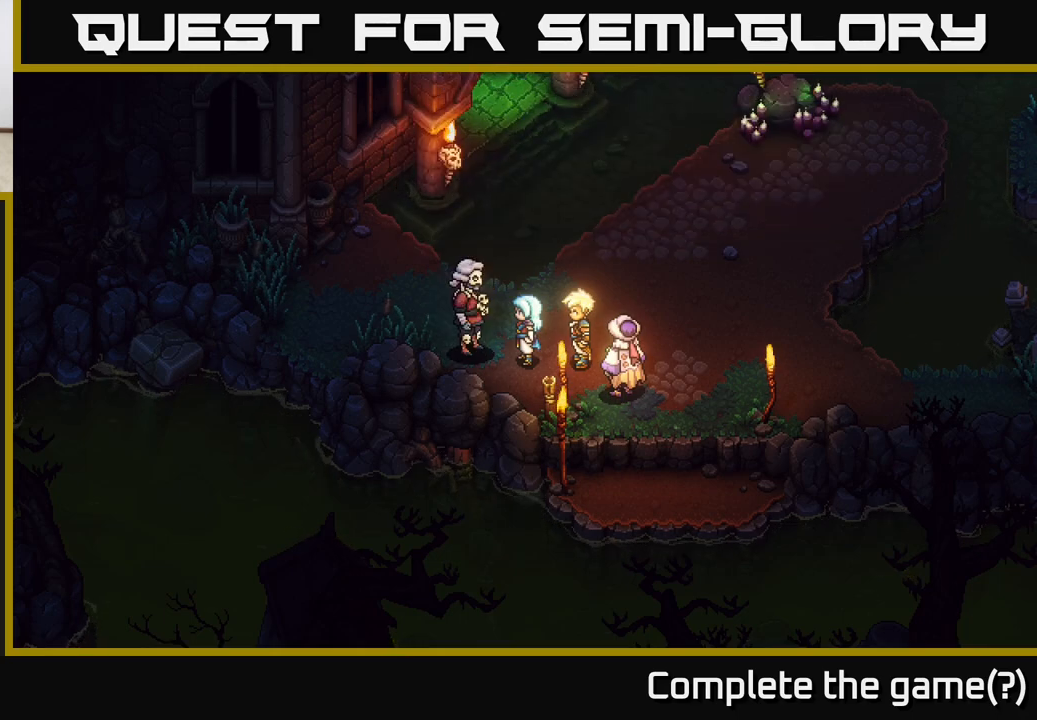
{"buttons": [], "left_stick": "center", "right_stick": "center", "events": []}
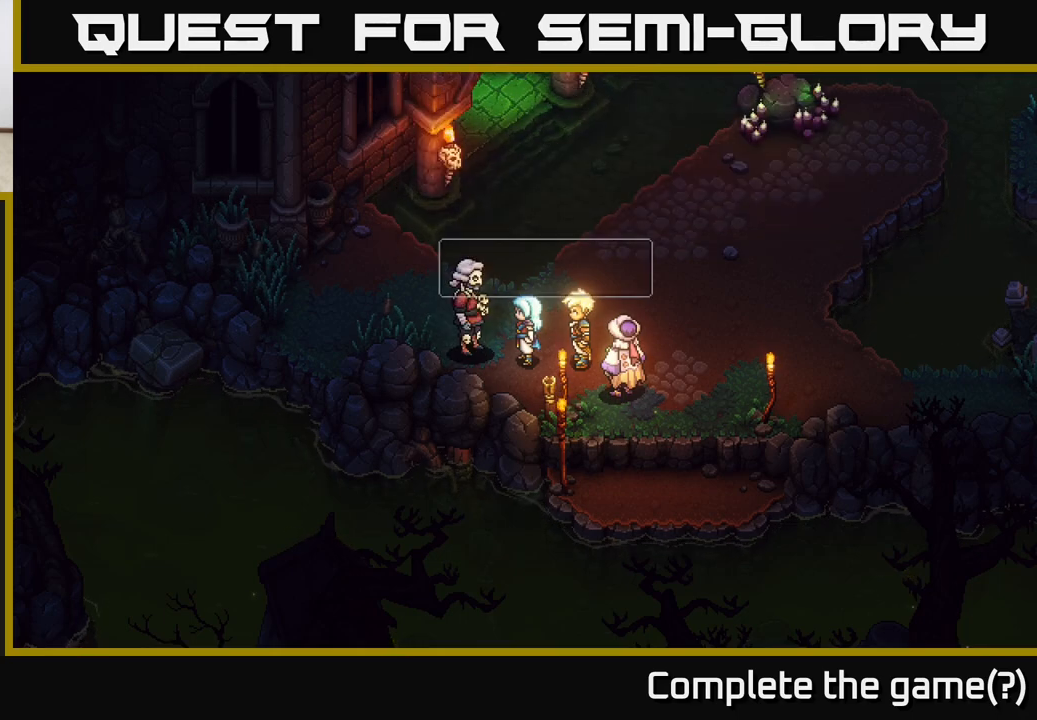
{"buttons": [], "left_stick": "center", "right_stick": "center", "events": []}
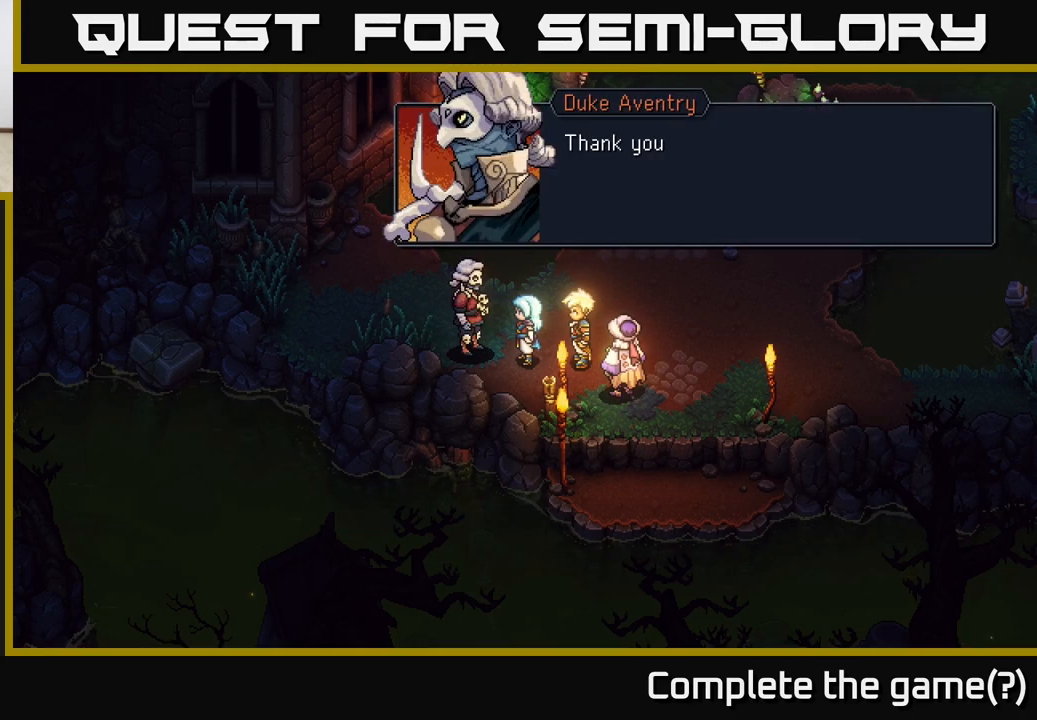
{"buttons": [], "left_stick": "center", "right_stick": "center", "events": []}
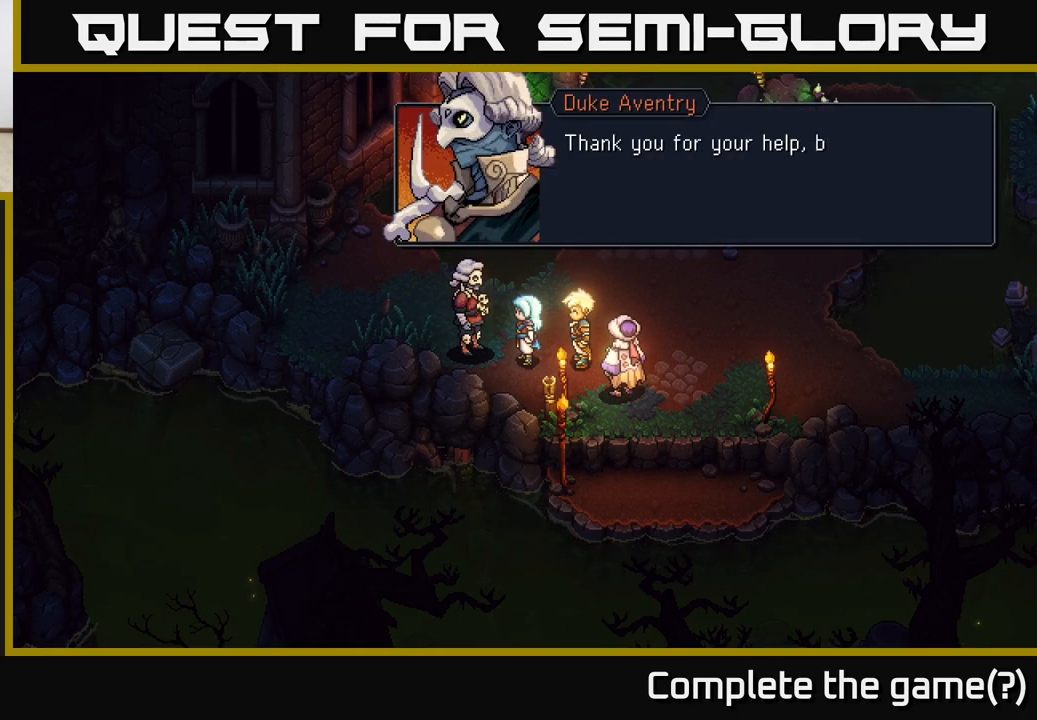
{"buttons": [], "left_stick": "center", "right_stick": "center", "events": [[167, "A", "down"], [350, "A", "up"]]}
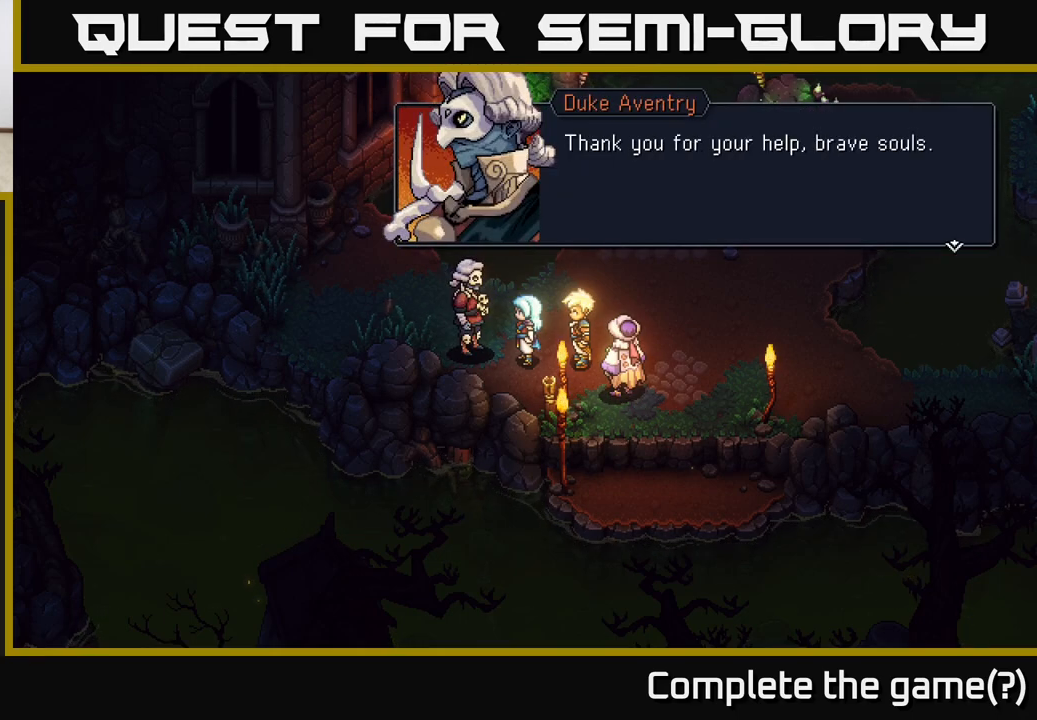
{"buttons": [], "left_stick": "center", "right_stick": "center", "events": [[117, "A", "down"], [350, "A", "up"]]}
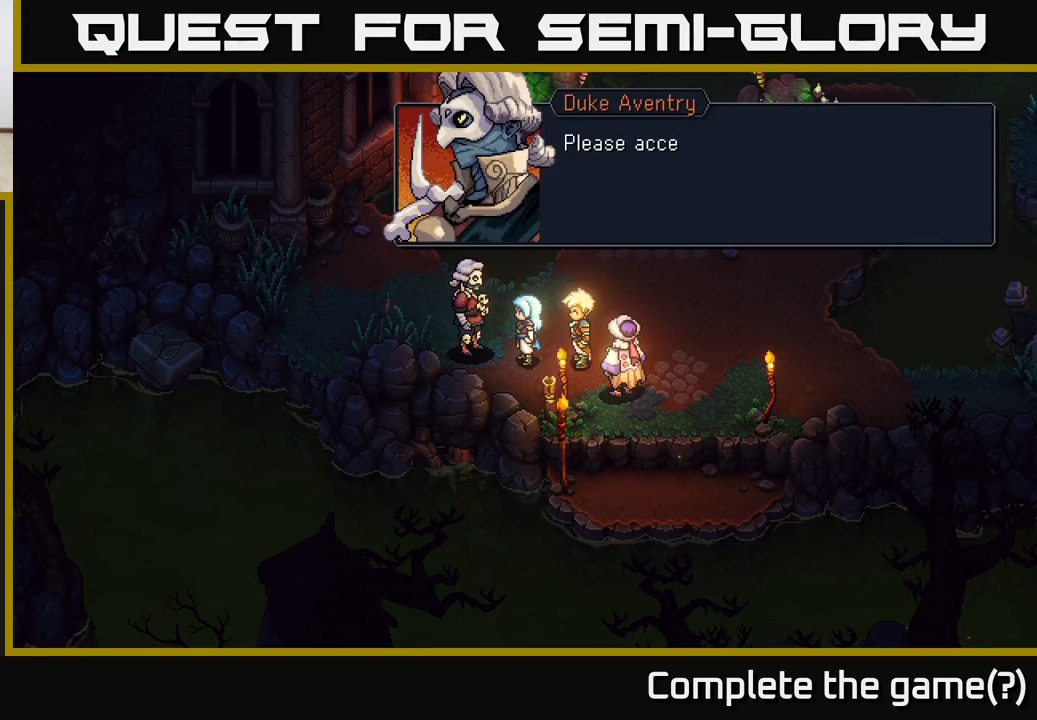
{"buttons": [], "left_stick": "center", "right_stick": "center", "events": [[117, "A", "down"], [300, "A", "up"]]}
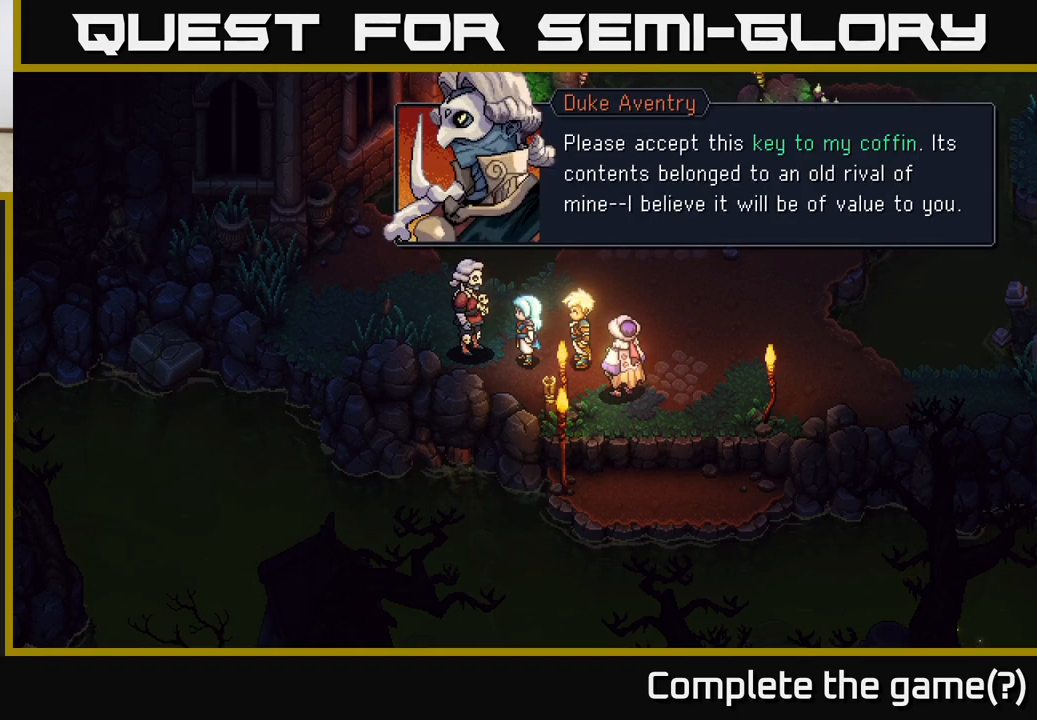
{"buttons": [], "left_stick": "center", "right_stick": "center", "events": []}
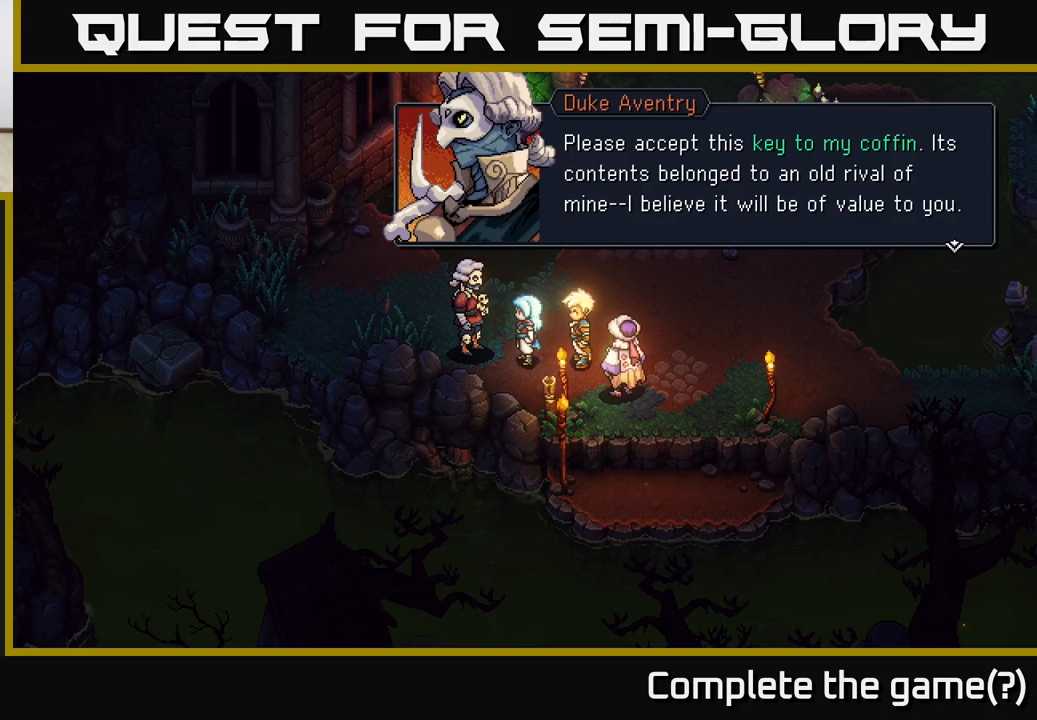
{"buttons": [], "left_stick": "center", "right_stick": "center", "events": []}
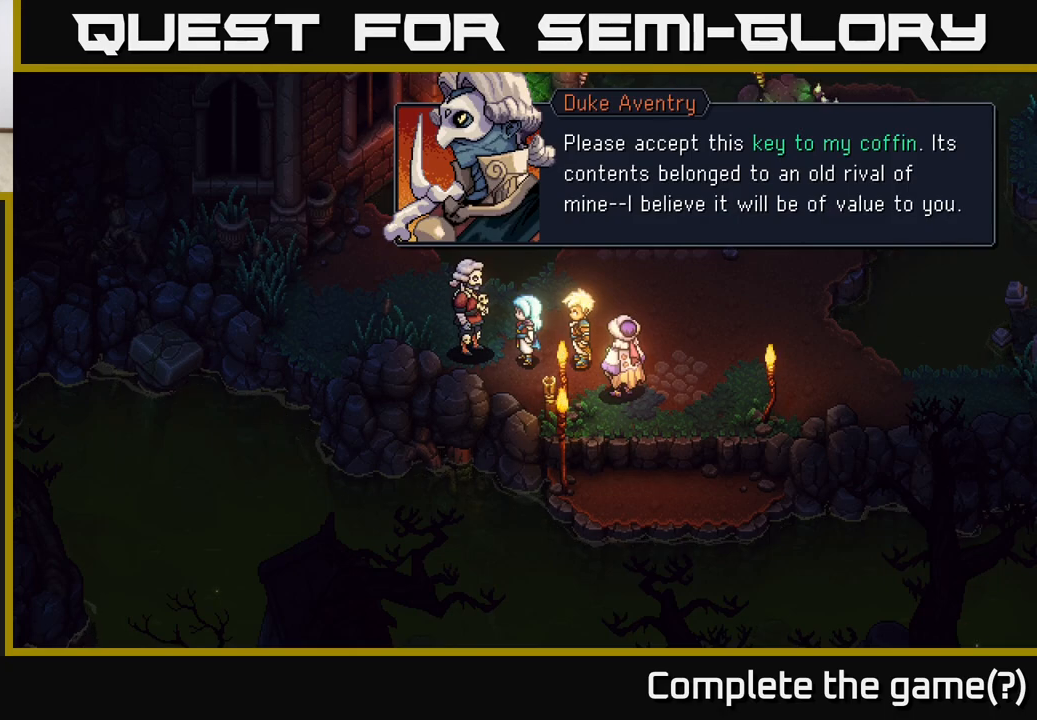
{"buttons": [], "left_stick": "center", "right_stick": "center", "events": [[17, "A", "down"], [217, "A", "up"]]}
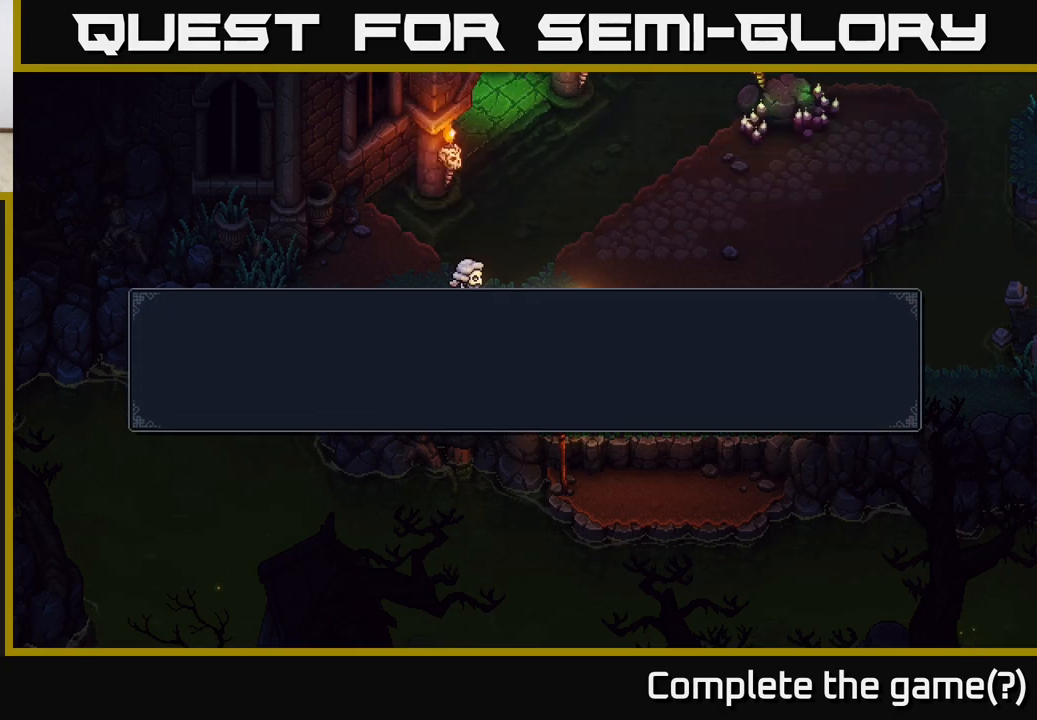
{"buttons": [], "left_stick": "center", "right_stick": "center", "events": []}